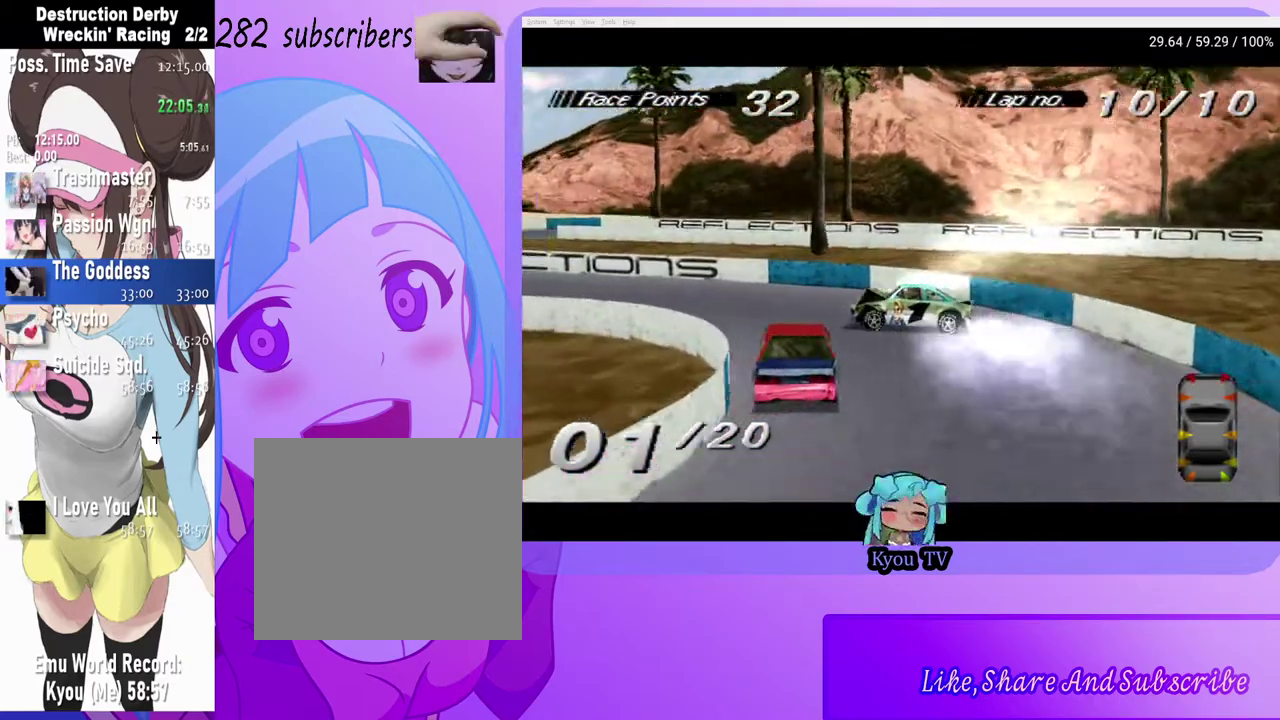
Gameplay with a controller (PlayStation layout); each line is a JSON object with the inputs held at the frame after it. "events" lists button and stick changes between this image and that frame as [ms after this image, input, new state], when the widget could be followed in between.
{"buttons": ["DPAD_RIGHT"], "left_stick": "center", "right_stick": "center", "events": [[67, "DPAD_RIGHT", "up"], [350, "DPAD_RIGHT", "down"], [383, "CROSS", "up"]]}
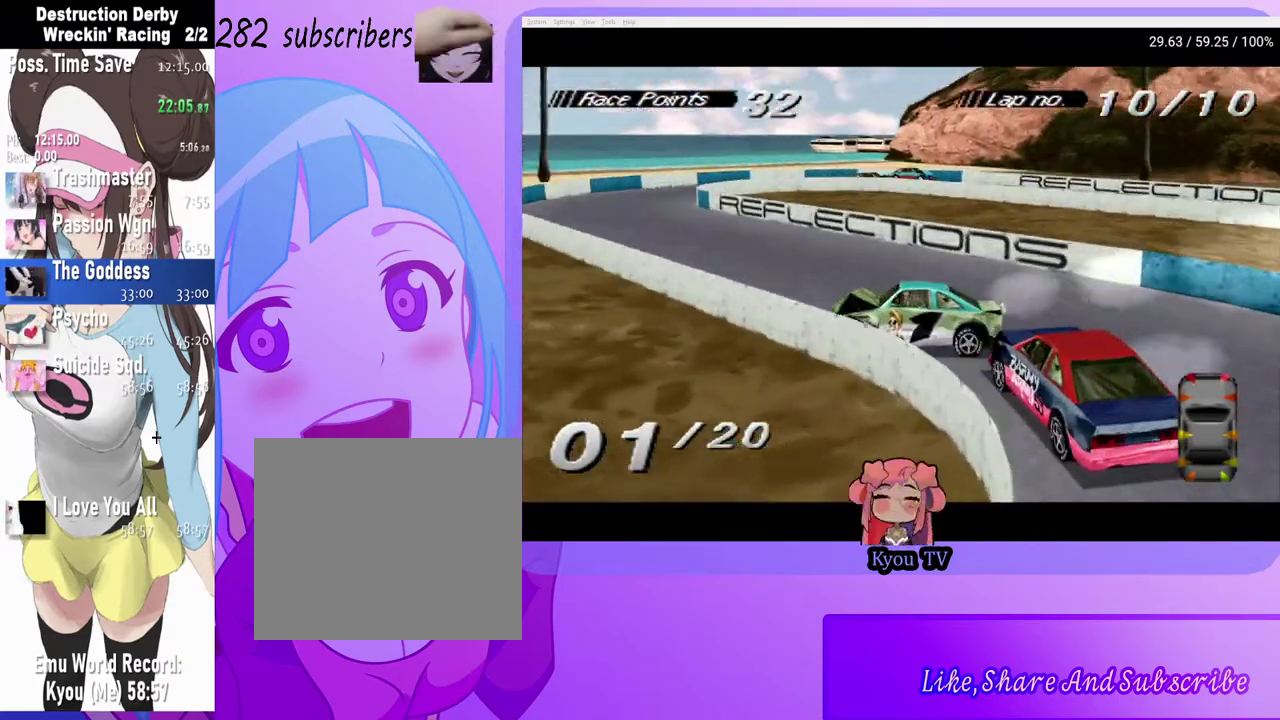
{"buttons": ["CROSS"], "left_stick": "center", "right_stick": "center", "events": [[267, "CROSS", "down"], [350, "DPAD_RIGHT", "up"]]}
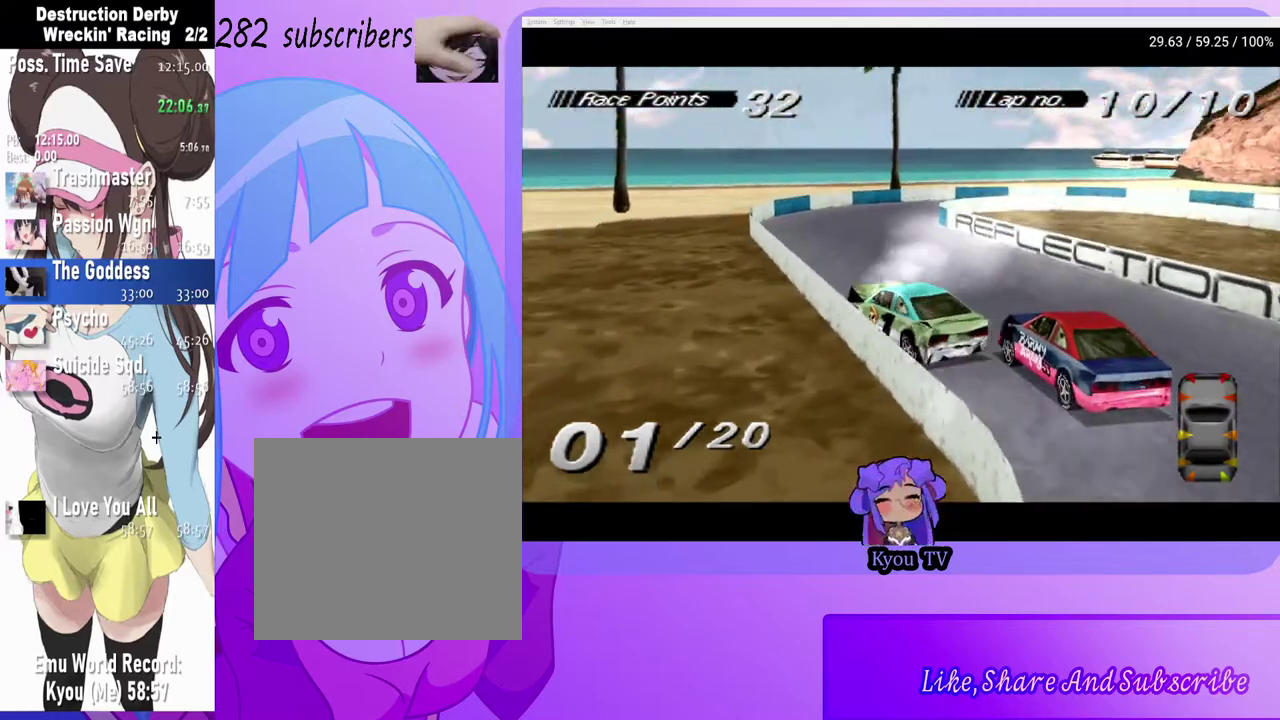
{"buttons": ["CROSS", "DPAD_RIGHT"], "left_stick": "center", "right_stick": "center", "events": [[433, "DPAD_RIGHT", "down"]]}
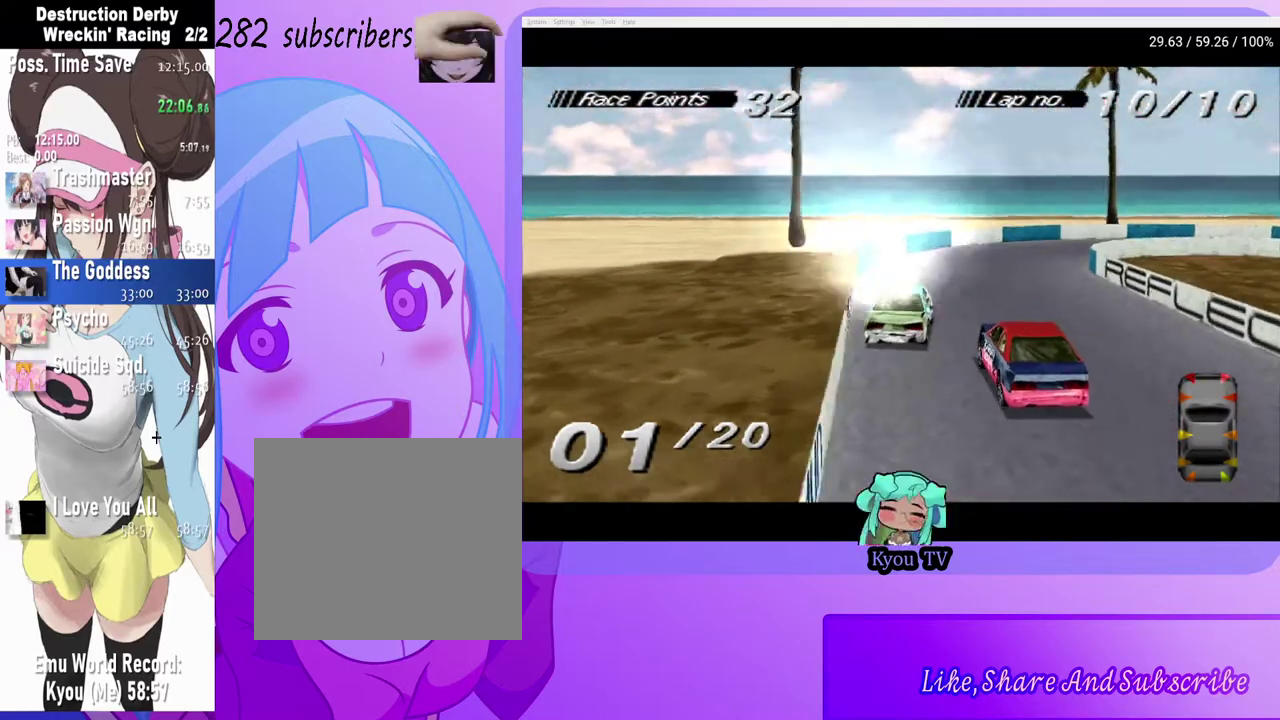
{"buttons": ["DPAD_RIGHT"], "left_stick": "center", "right_stick": "center", "events": [[217, "CROSS", "up"]]}
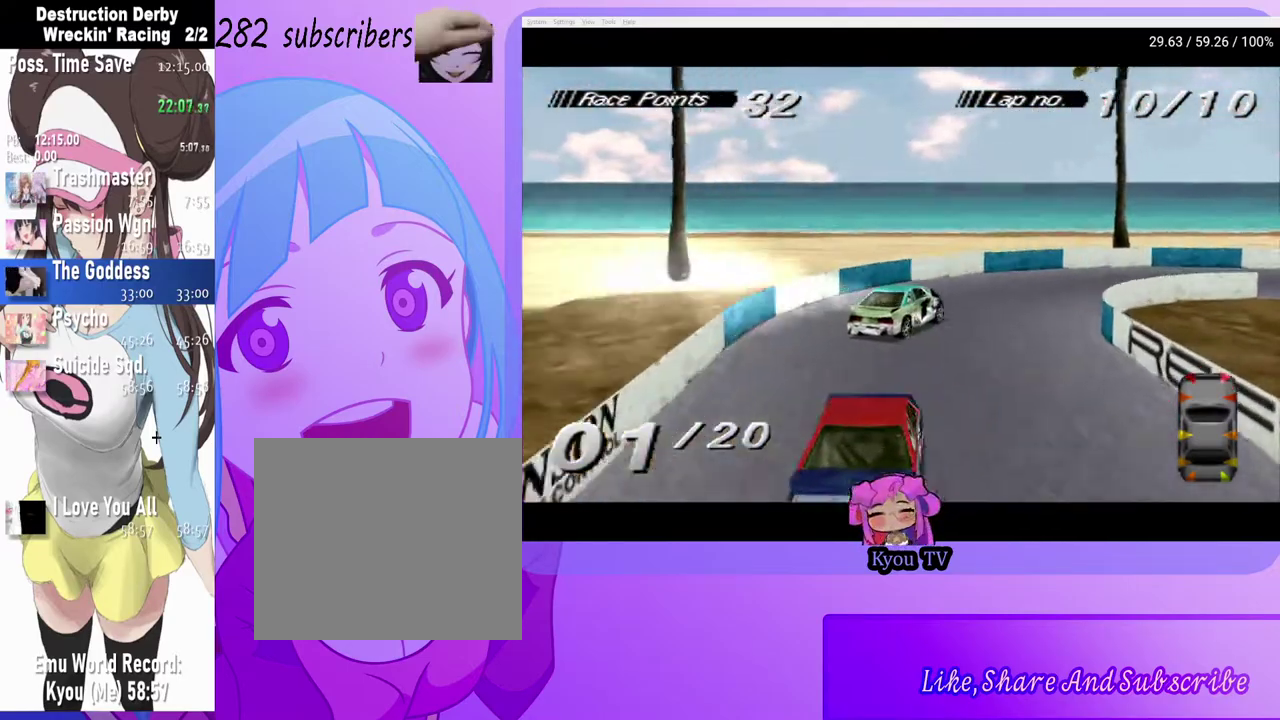
{"buttons": ["DPAD_RIGHT"], "left_stick": "center", "right_stick": "center", "events": []}
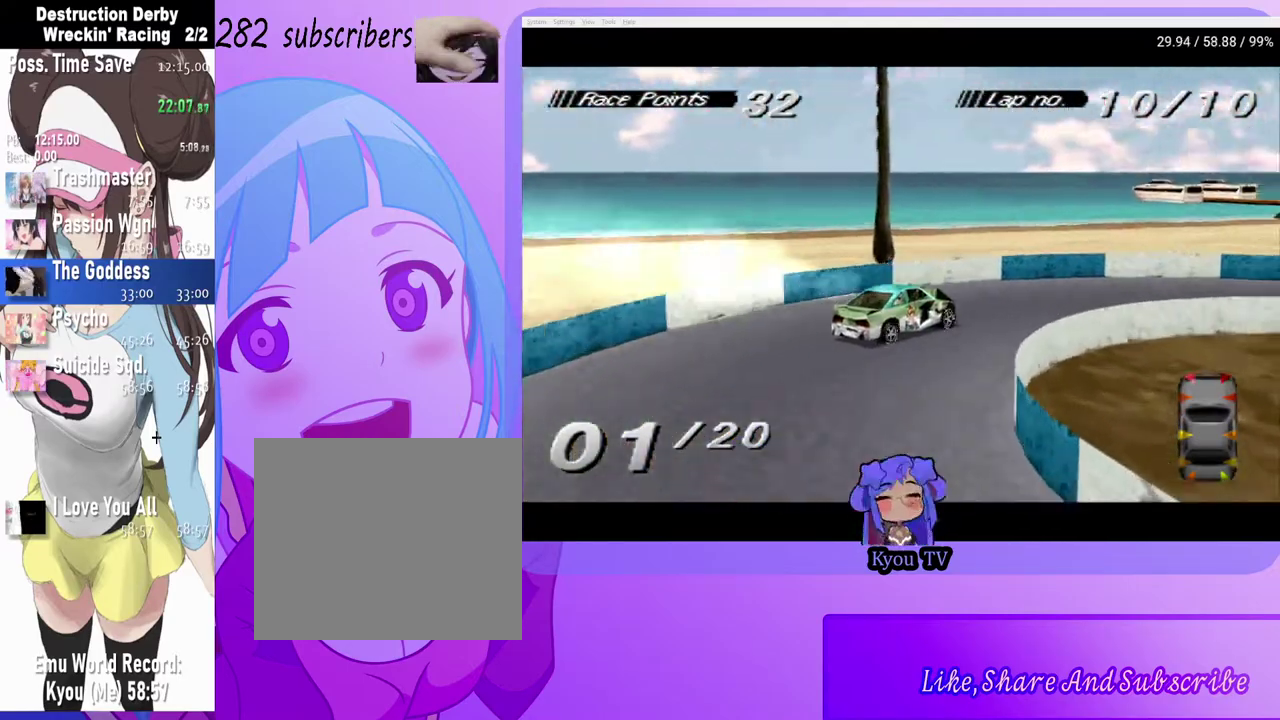
{"buttons": ["DPAD_RIGHT"], "left_stick": "center", "right_stick": "center", "events": [[200, "CROSS", "down"], [483, "CROSS", "up"]]}
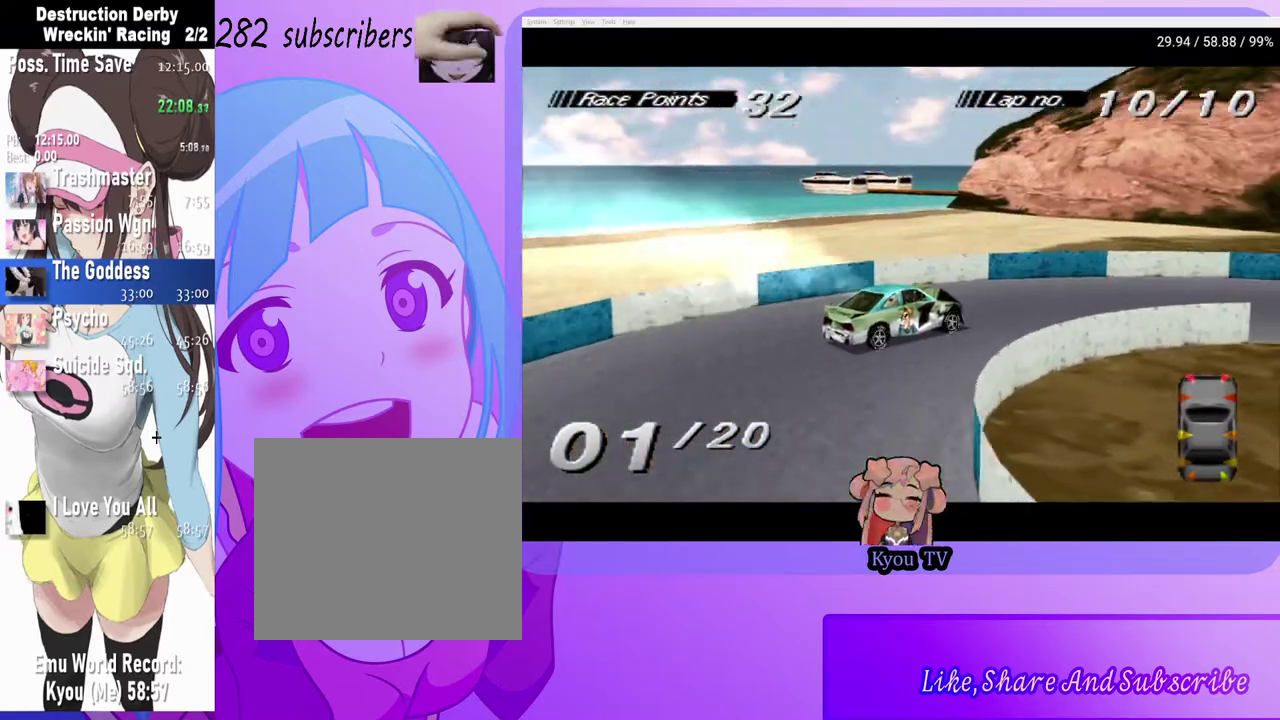
{"buttons": [], "left_stick": "center", "right_stick": "center", "events": [[33, "CROSS", "down"], [283, "CROSS", "up"], [283, "DPAD_RIGHT", "up"]]}
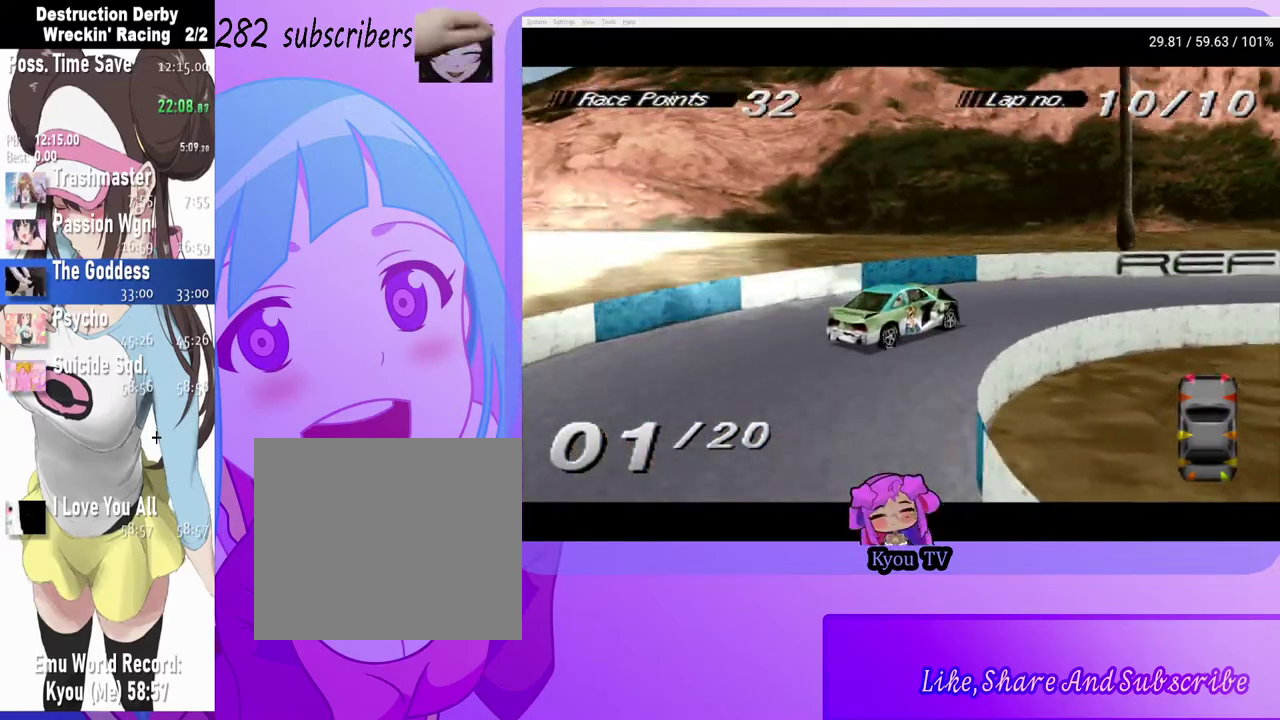
{"buttons": ["CROSS", "DPAD_RIGHT"], "left_stick": "center", "right_stick": "center", "events": [[67, "CROSS", "down"], [133, "DPAD_RIGHT", "down"], [200, "CROSS", "up"], [400, "CROSS", "down"]]}
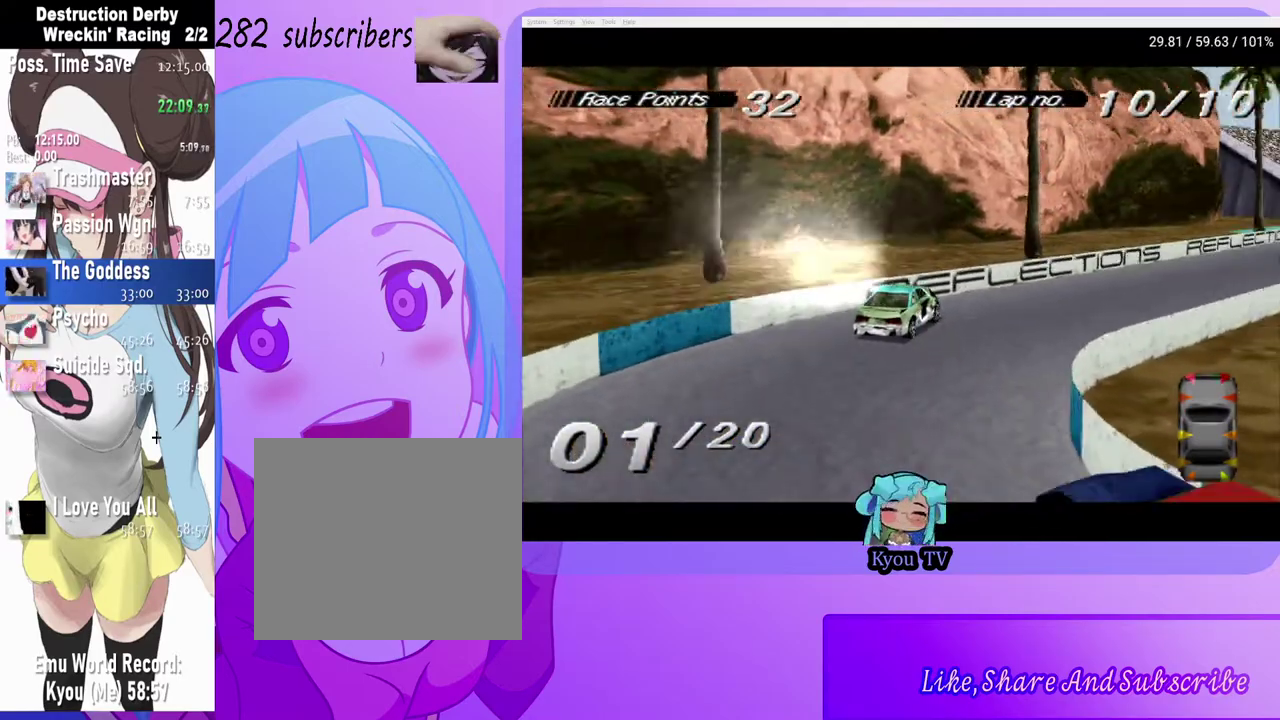
{"buttons": ["CROSS"], "left_stick": "center", "right_stick": "center", "events": [[17, "CROSS", "up"], [200, "CROSS", "down"], [217, "DPAD_RIGHT", "up"]]}
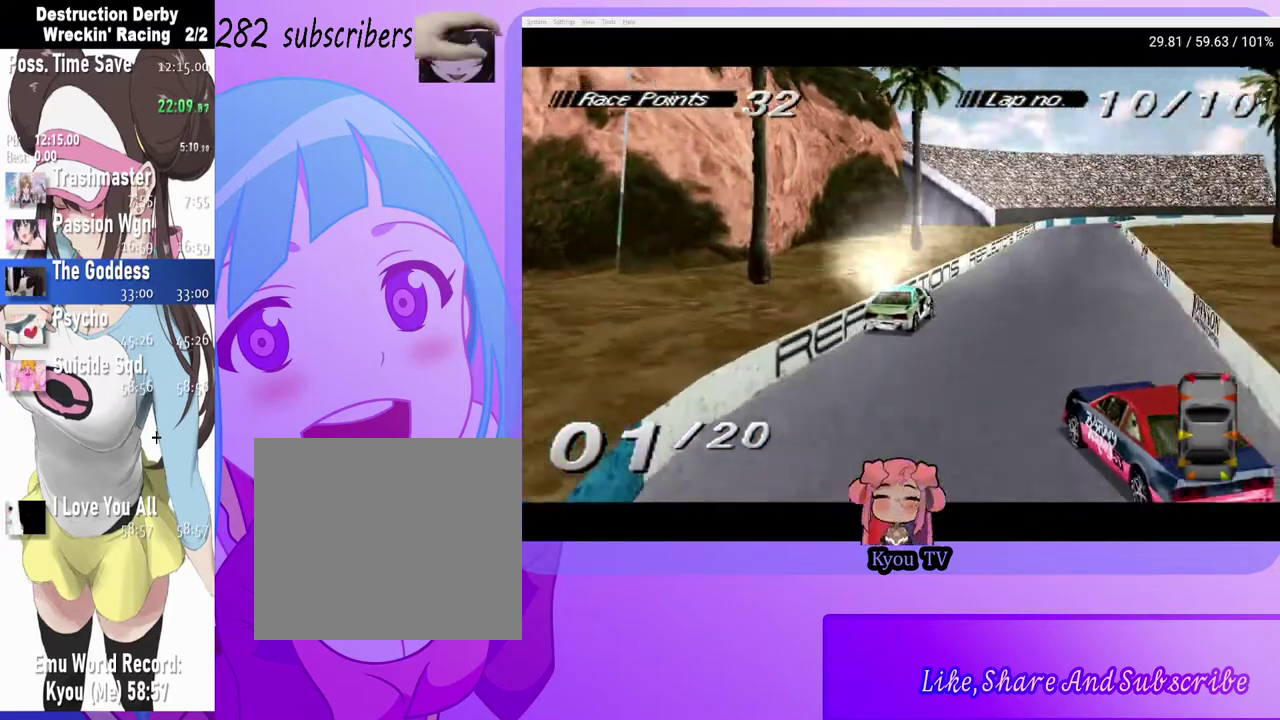
{"buttons": ["CROSS", "DPAD_RIGHT"], "left_stick": "center", "right_stick": "center", "events": [[83, "DPAD_LEFT", "down"], [200, "DPAD_LEFT", "up"], [417, "DPAD_RIGHT", "down"]]}
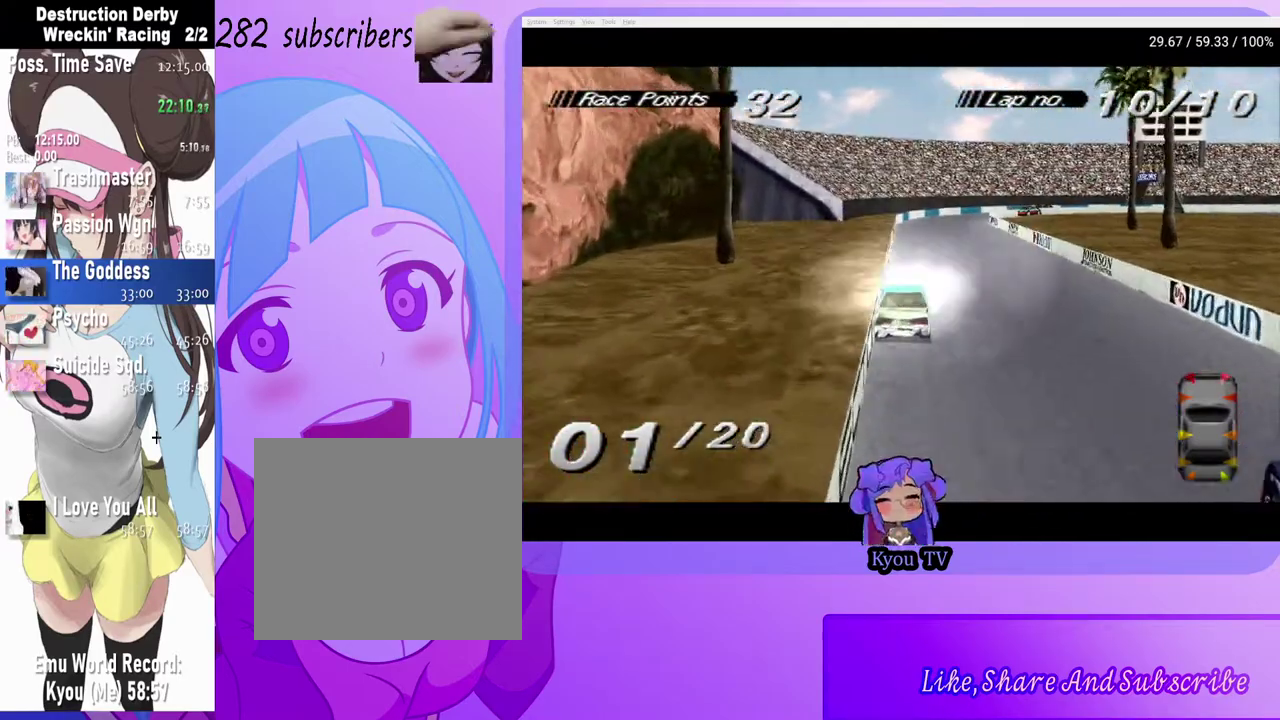
{"buttons": ["CROSS"], "left_stick": "center", "right_stick": "center", "events": [[50, "DPAD_RIGHT", "up"], [400, "DPAD_LEFT", "down"], [450, "DPAD_LEFT", "up"]]}
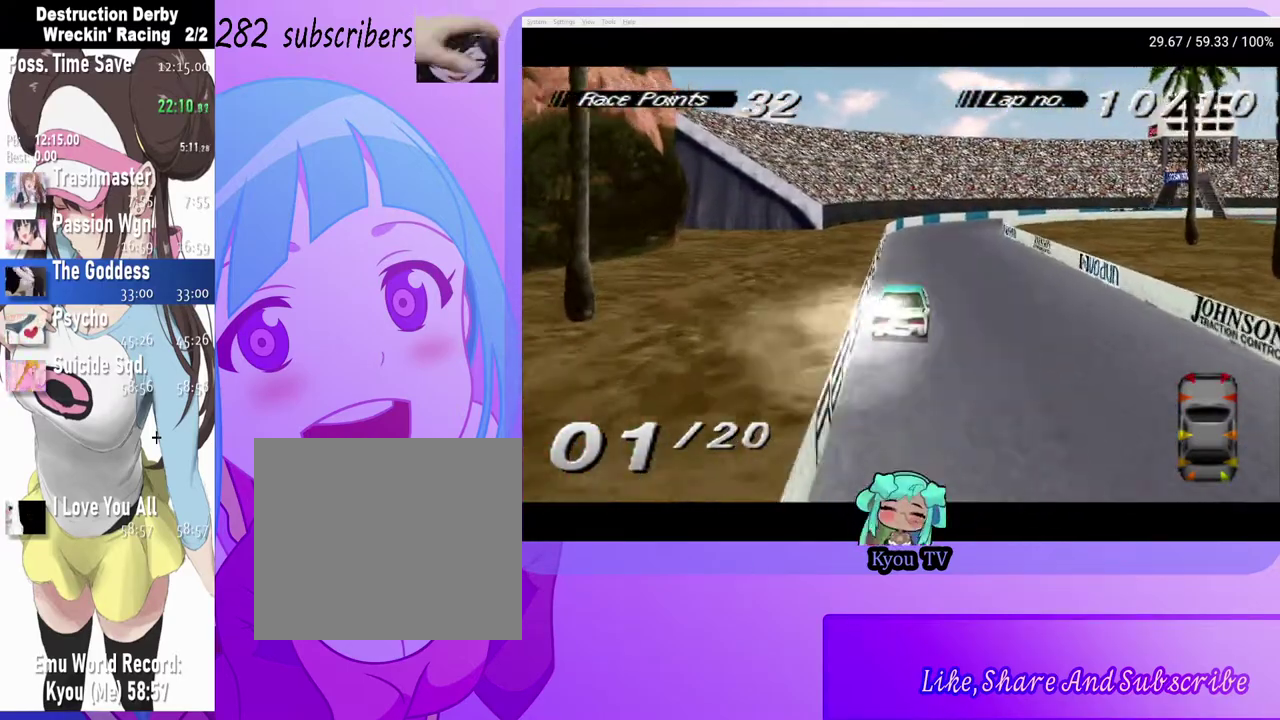
{"buttons": ["CROSS", "DPAD_RIGHT"], "left_stick": "center", "right_stick": "center", "events": [[500, "DPAD_RIGHT", "down"]]}
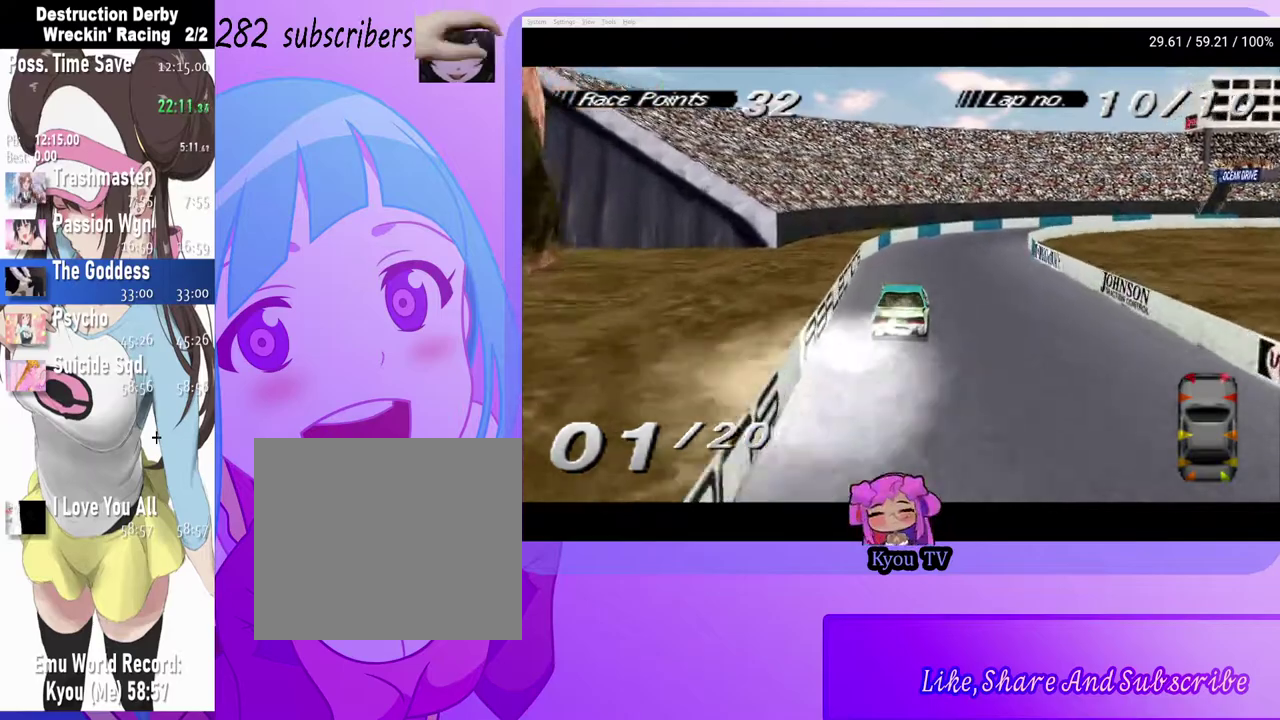
{"buttons": ["DPAD_RIGHT"], "left_stick": "center", "right_stick": "center", "events": [[200, "DPAD_RIGHT", "up"], [283, "DPAD_RIGHT", "down"], [500, "CROSS", "up"]]}
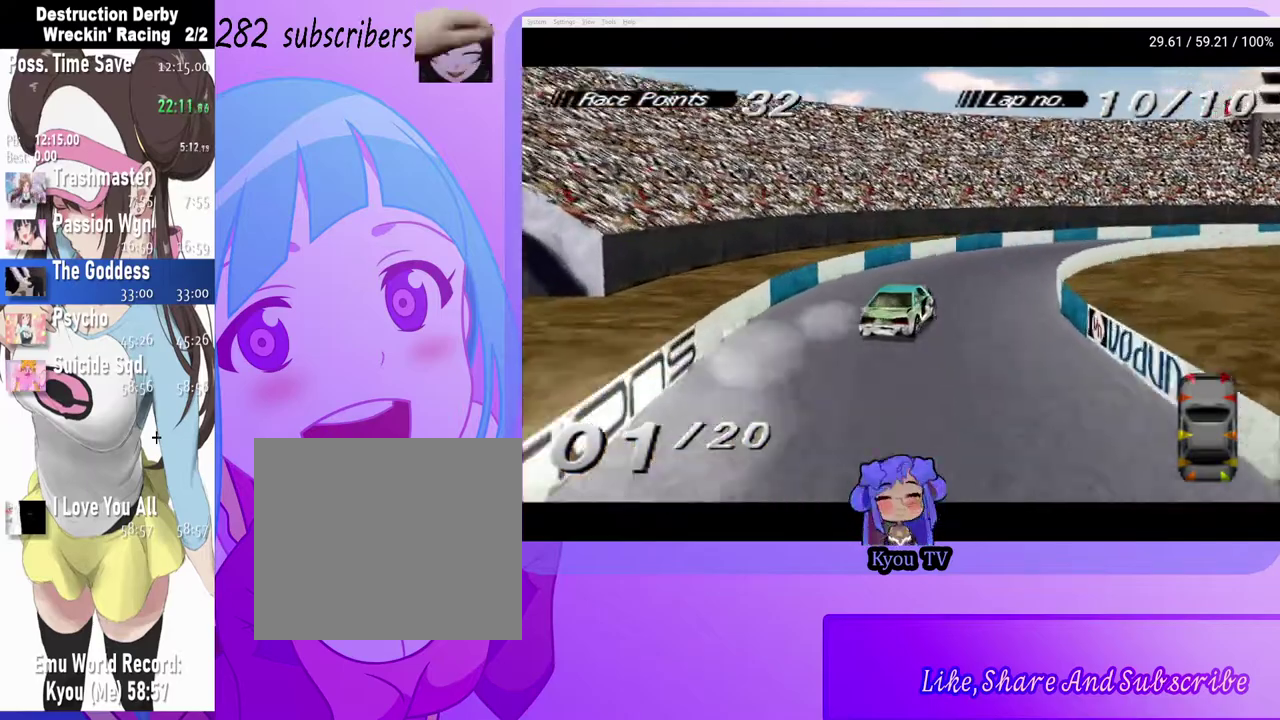
{"buttons": ["CROSS", "DPAD_RIGHT"], "left_stick": "center", "right_stick": "center", "events": [[167, "CROSS", "down"], [367, "DPAD_RIGHT", "up"], [417, "DPAD_RIGHT", "down"]]}
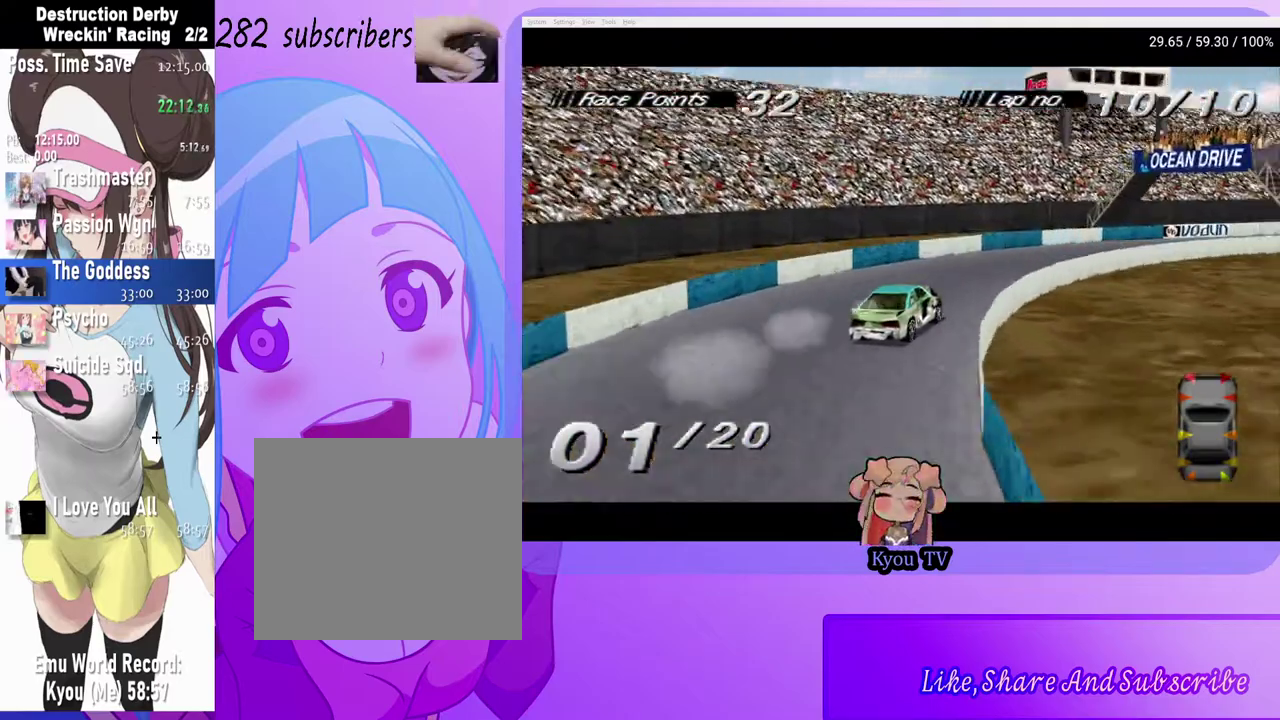
{"buttons": ["CROSS", "DPAD_RIGHT"], "left_stick": "center", "right_stick": "center", "events": []}
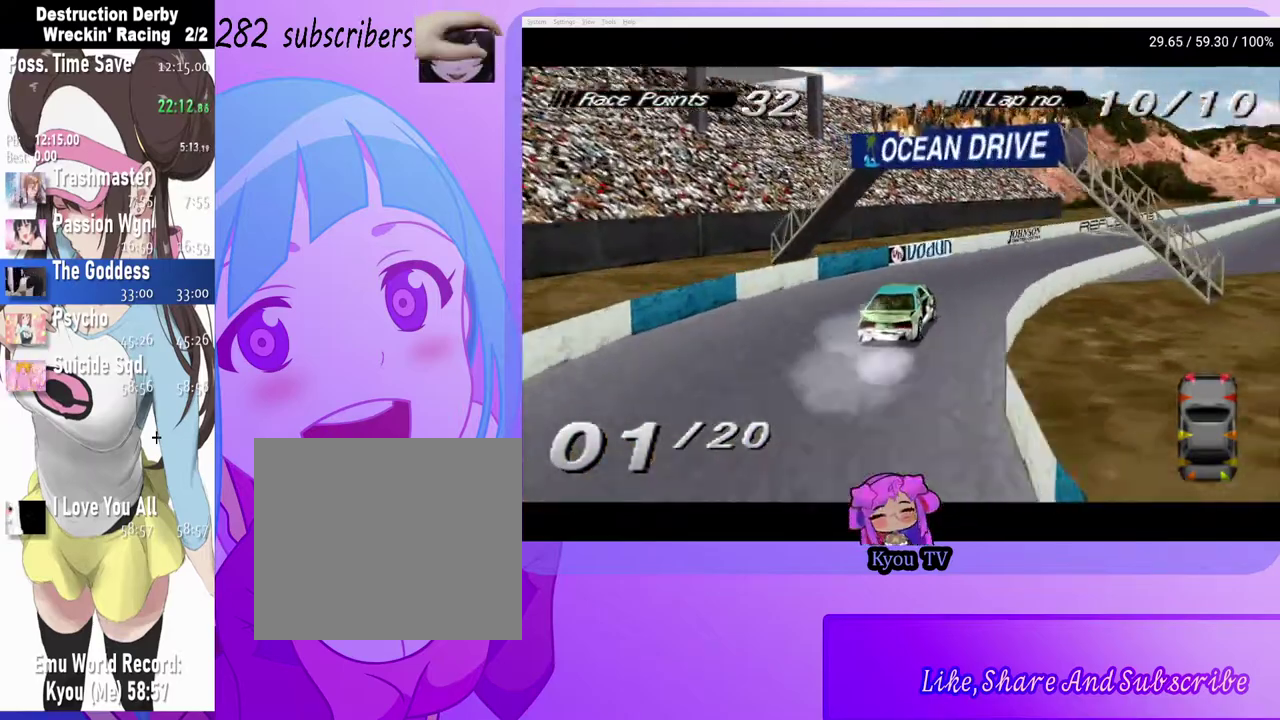
{"buttons": ["CROSS"], "left_stick": "center", "right_stick": "center", "events": [[150, "DPAD_RIGHT", "up"]]}
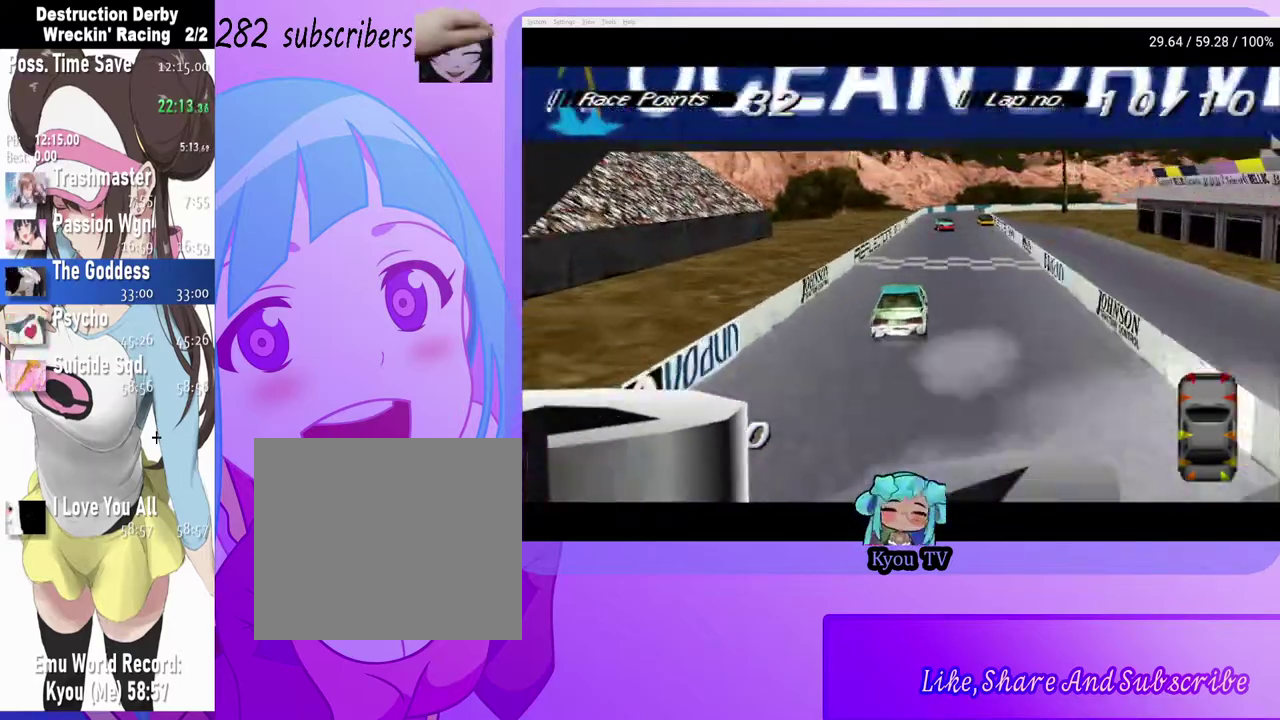
{"buttons": ["CROSS", "DPAD_LEFT"], "left_stick": "center", "right_stick": "center", "events": [[367, "DPAD_LEFT", "down"]]}
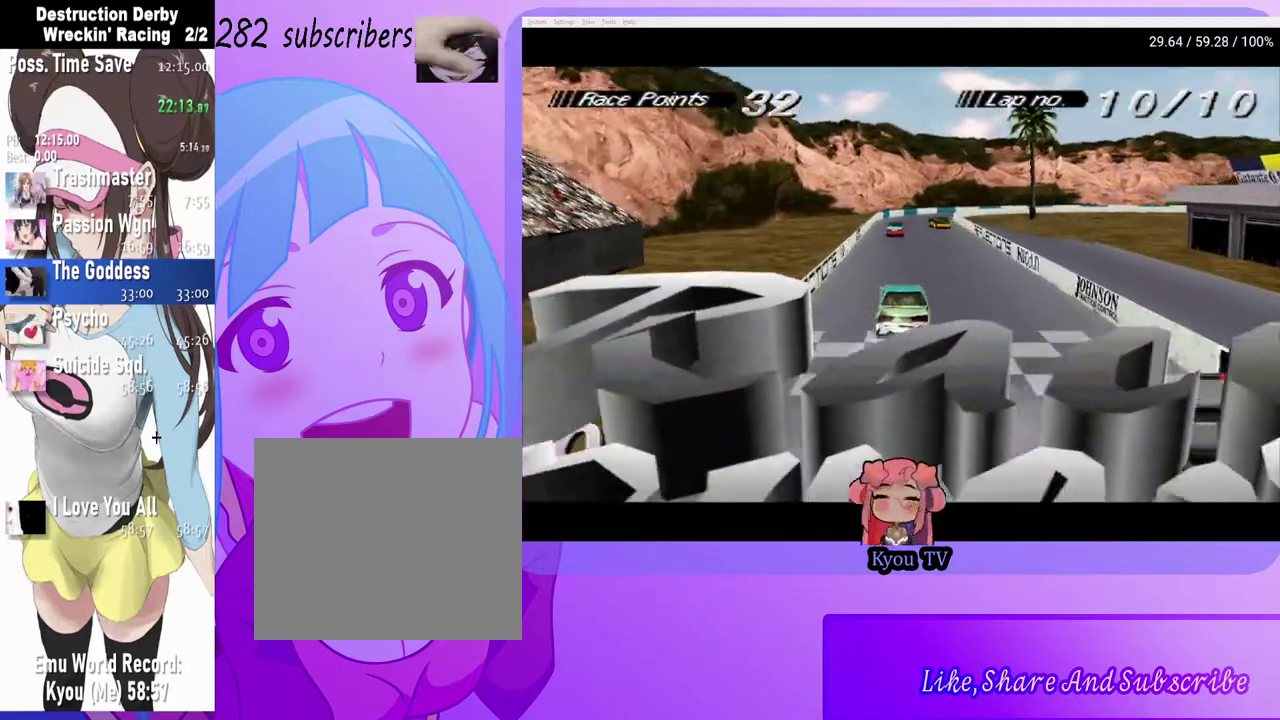
{"buttons": ["CROSS", "DPAD_RIGHT"], "left_stick": "center", "right_stick": "center", "events": [[83, "DPAD_LEFT", "up"], [183, "DPAD_RIGHT", "down"]]}
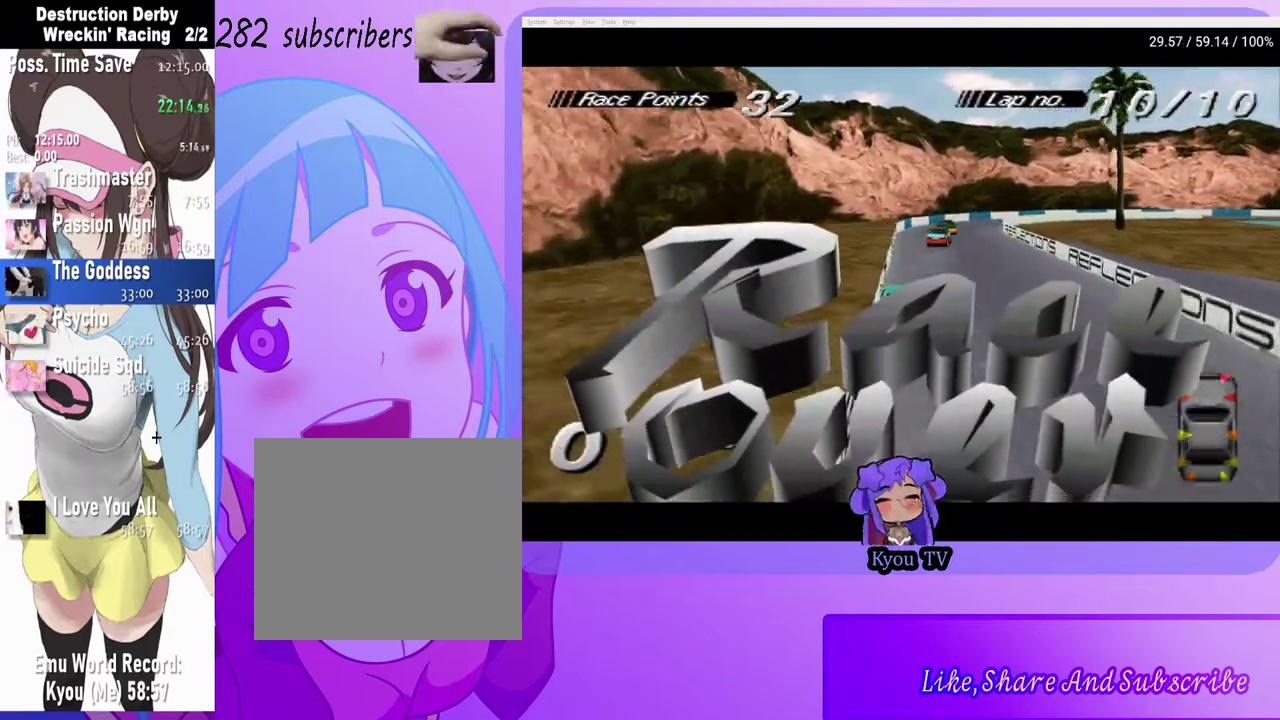
{"buttons": ["CROSS", "DPAD_RIGHT"], "left_stick": "center", "right_stick": "center", "events": []}
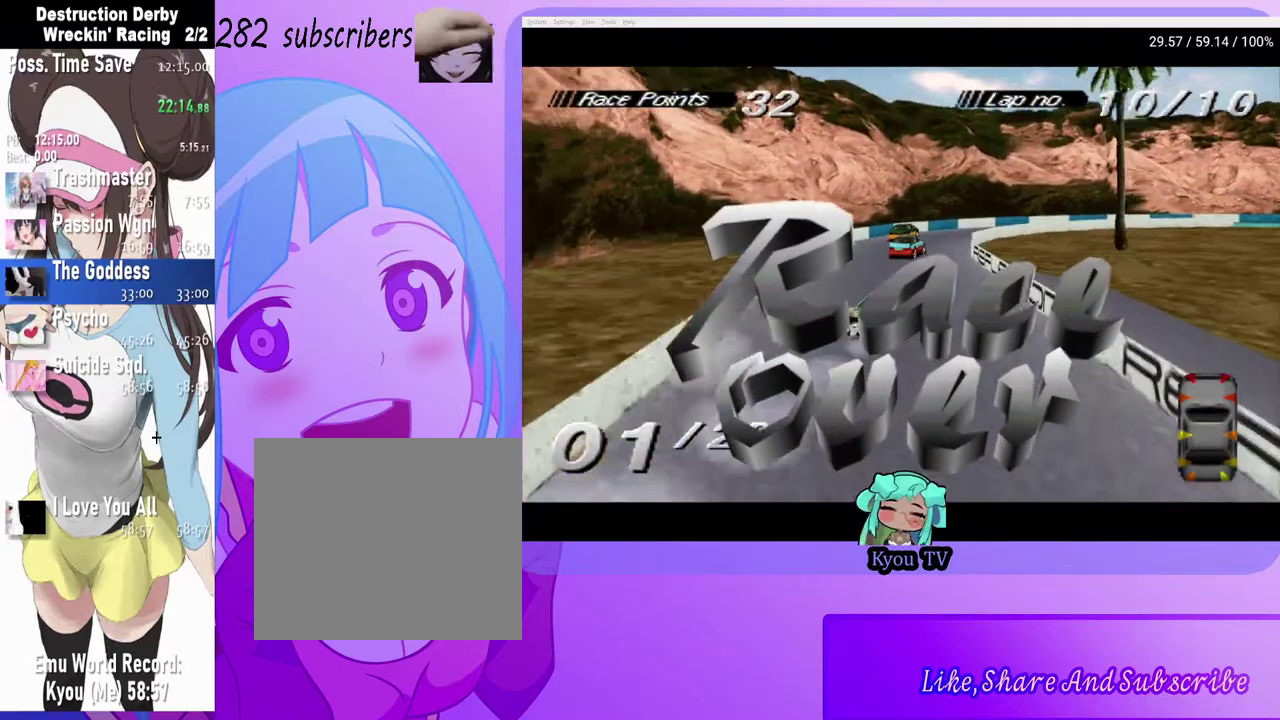
{"buttons": ["CROSS", "DPAD_LEFT"], "left_stick": "center", "right_stick": "center", "events": [[200, "DPAD_RIGHT", "up"], [283, "DPAD_LEFT", "down"]]}
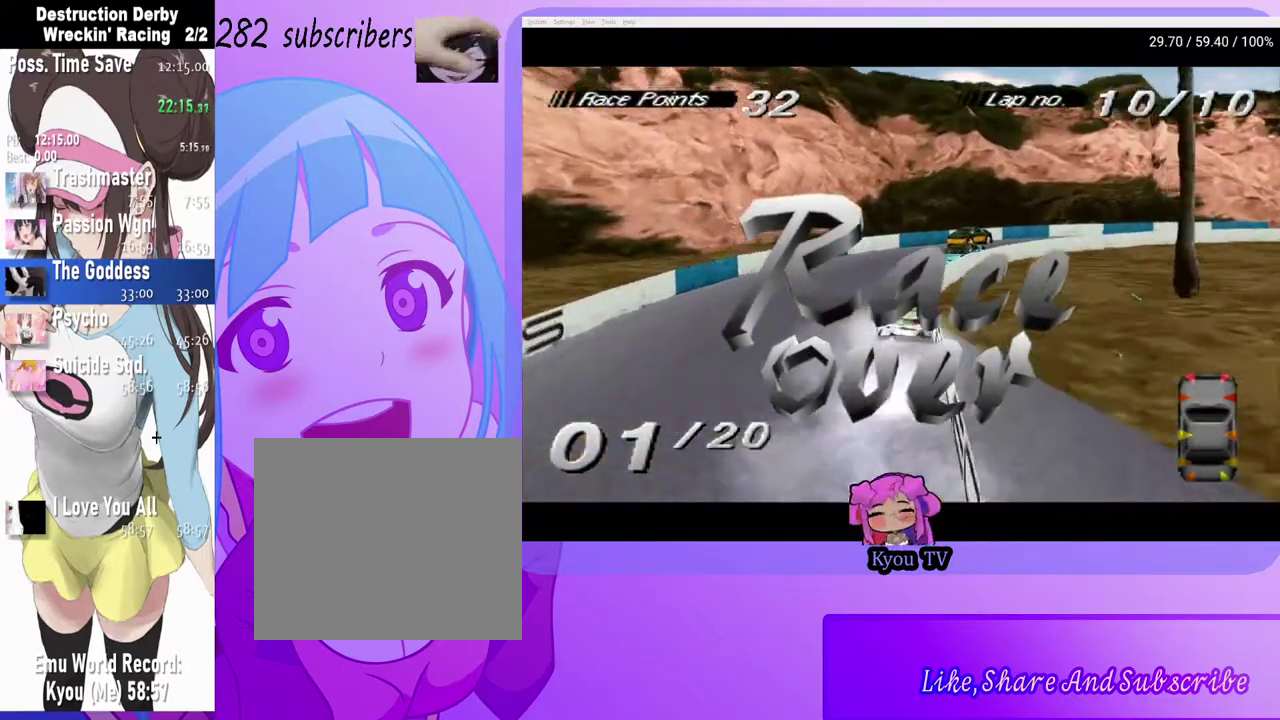
{"buttons": ["DPAD_LEFT"], "left_stick": "center", "right_stick": "center", "events": [[417, "CROSS", "up"]]}
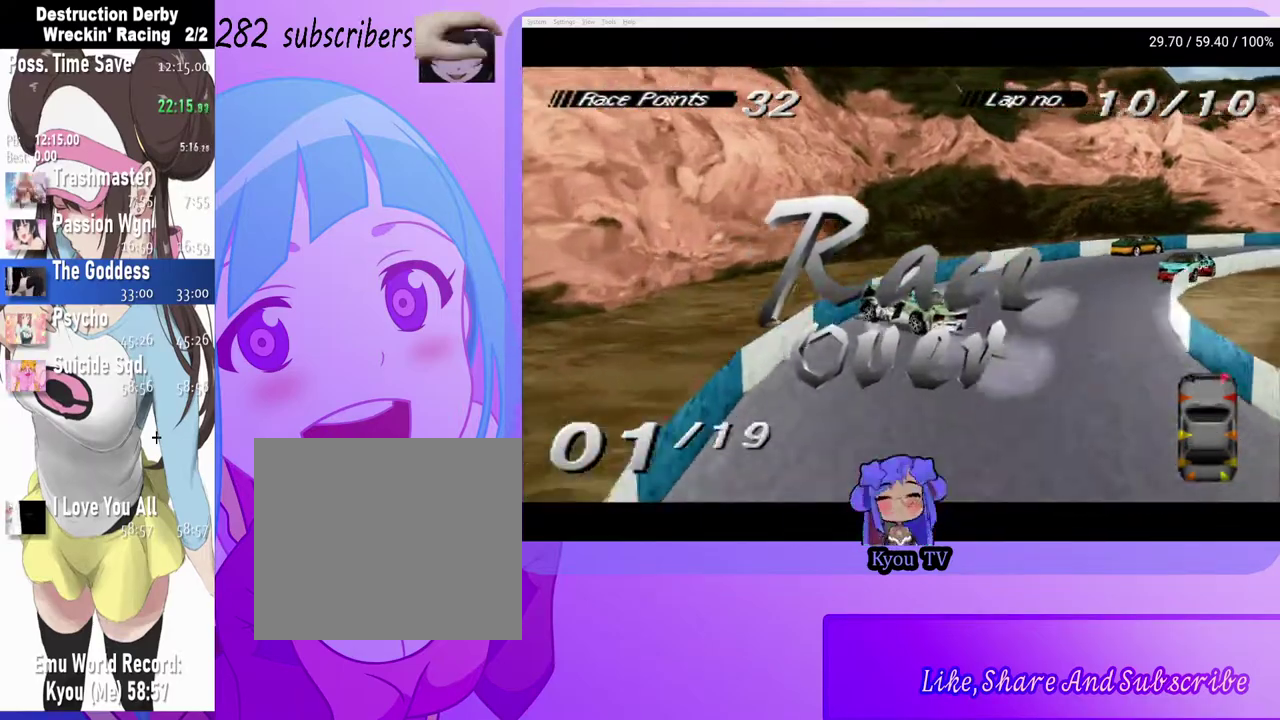
{"buttons": [], "left_stick": "center", "right_stick": "center", "events": [[100, "DPAD_LEFT", "up"]]}